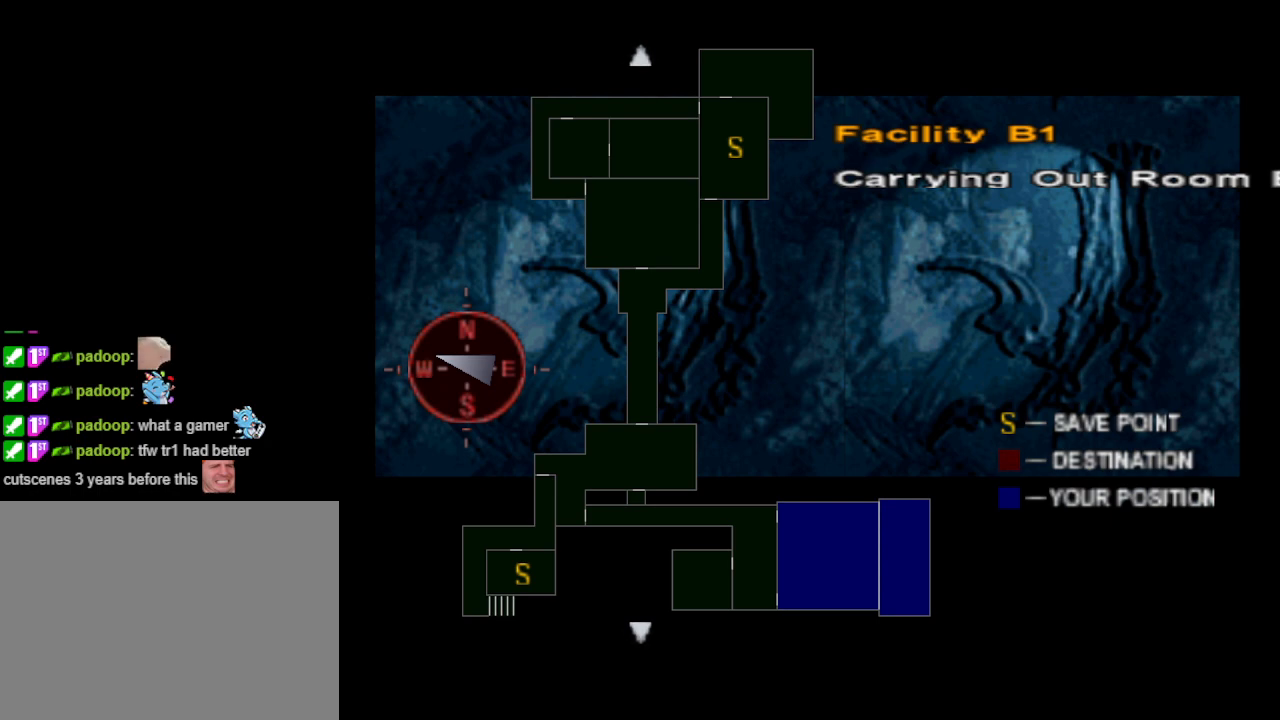
Gameplay with a controller (PlayStation layout); each line is a JSON object with the inputs held at the frame after it. "events" lists button and stick changes between this image and that frame as [ms after this image, input, new state], when the widget could be followed in between. Not read: L2 R2 left_stick right_stick.
{"buttons": [], "events": [[300, "CIRCLE", "down"], [400, "CIRCLE", "up"]]}
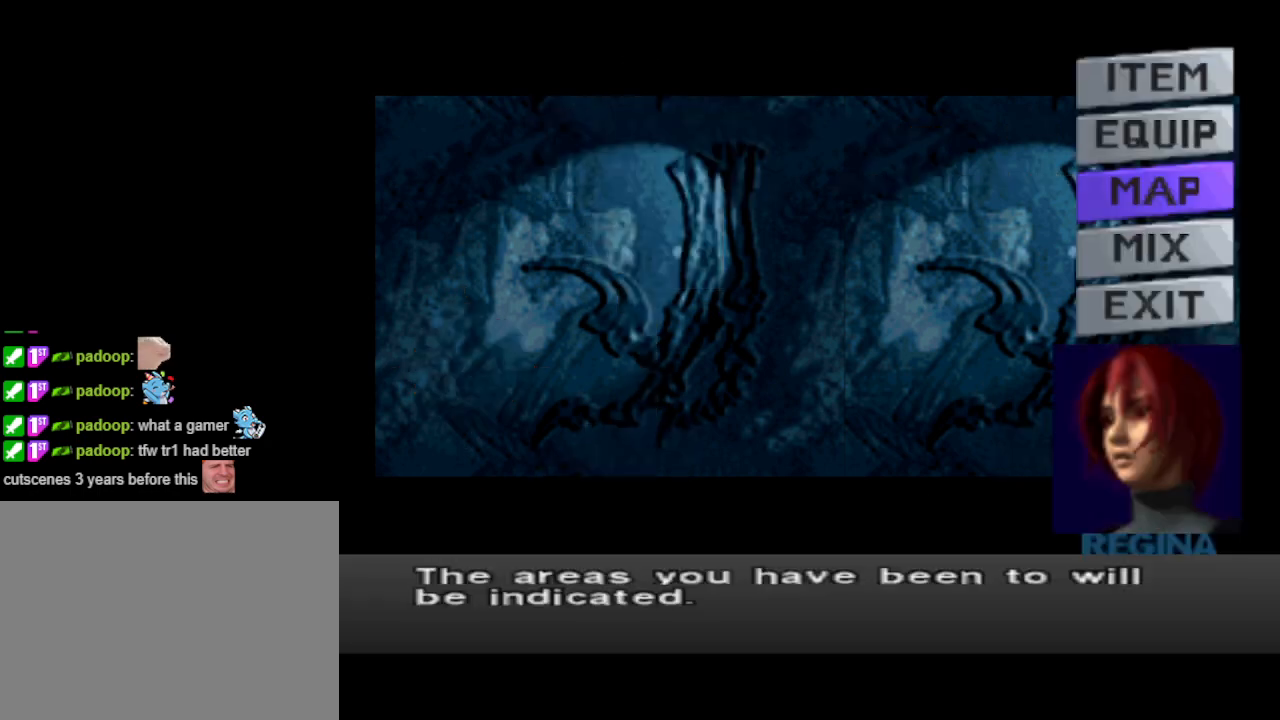
{"buttons": [], "events": [[233, "CIRCLE", "down"], [333, "CIRCLE", "up"]]}
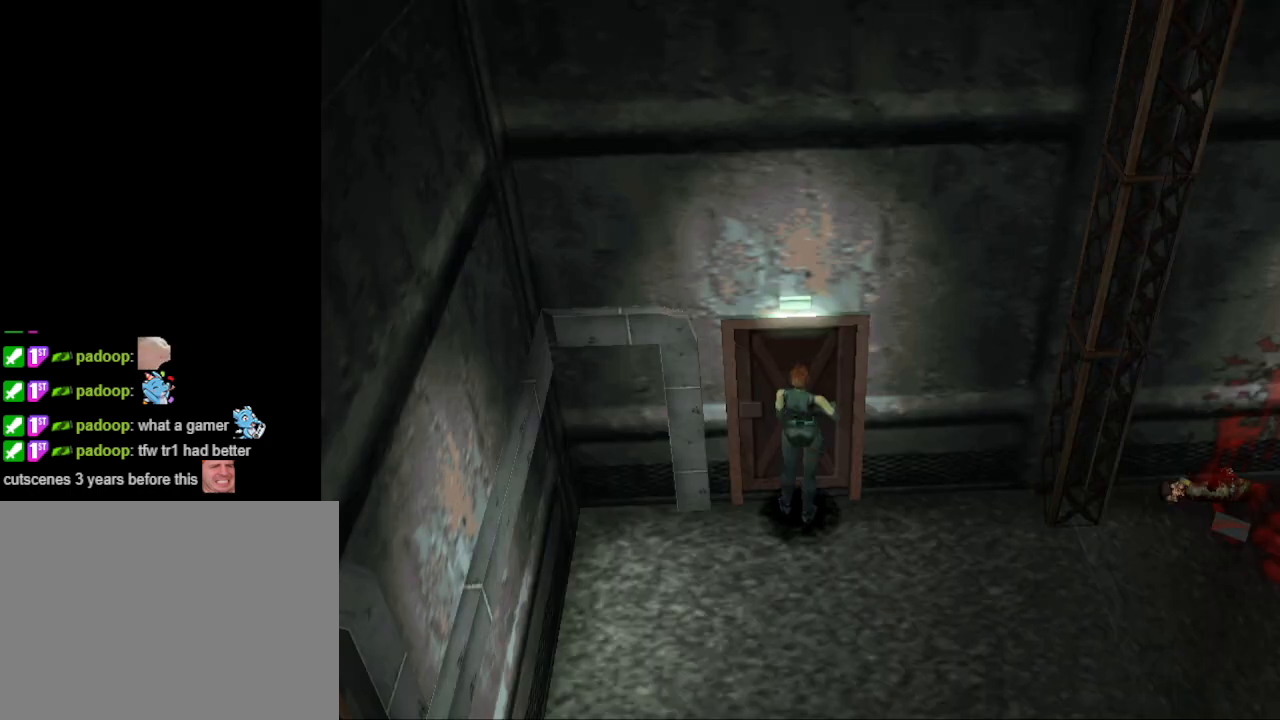
{"buttons": ["CIRCLE", "DPAD_UP"], "events": [[33, "DPAD_RIGHT", "down"], [400, "CIRCLE", "down"], [467, "DPAD_UP", "down"], [500, "DPAD_RIGHT", "up"]]}
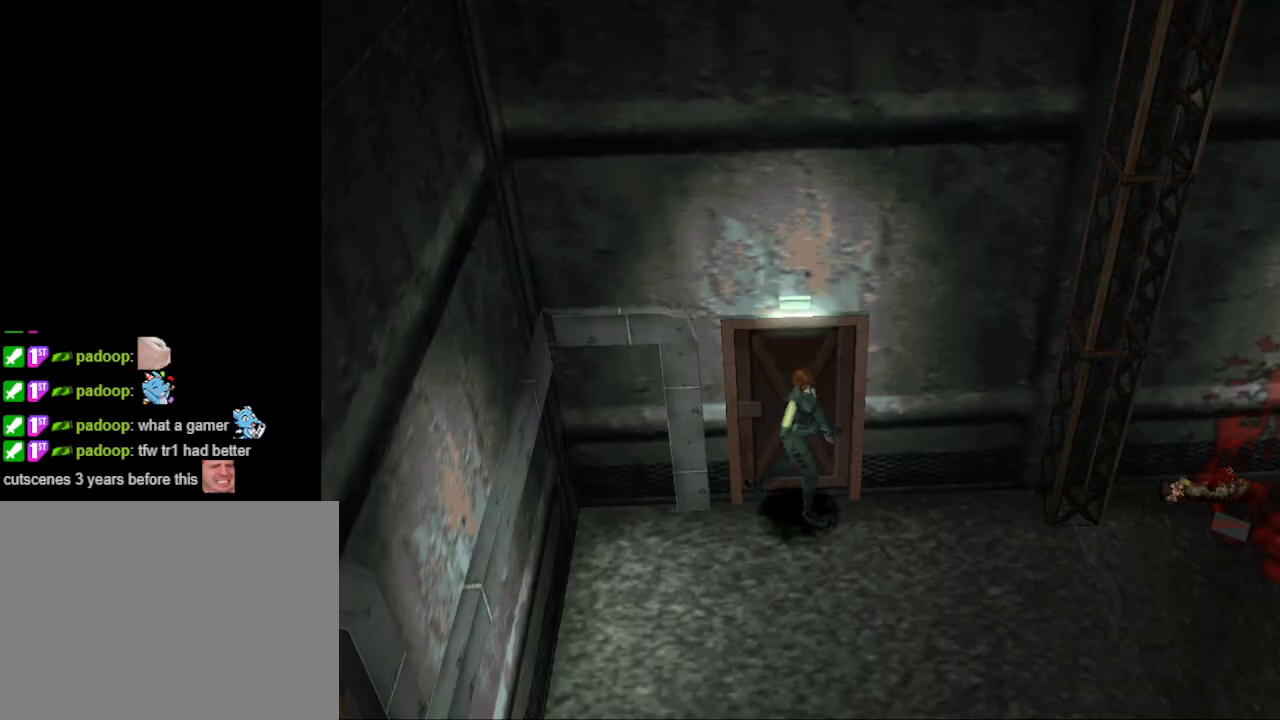
{"buttons": ["CIRCLE", "DPAD_UP"], "events": []}
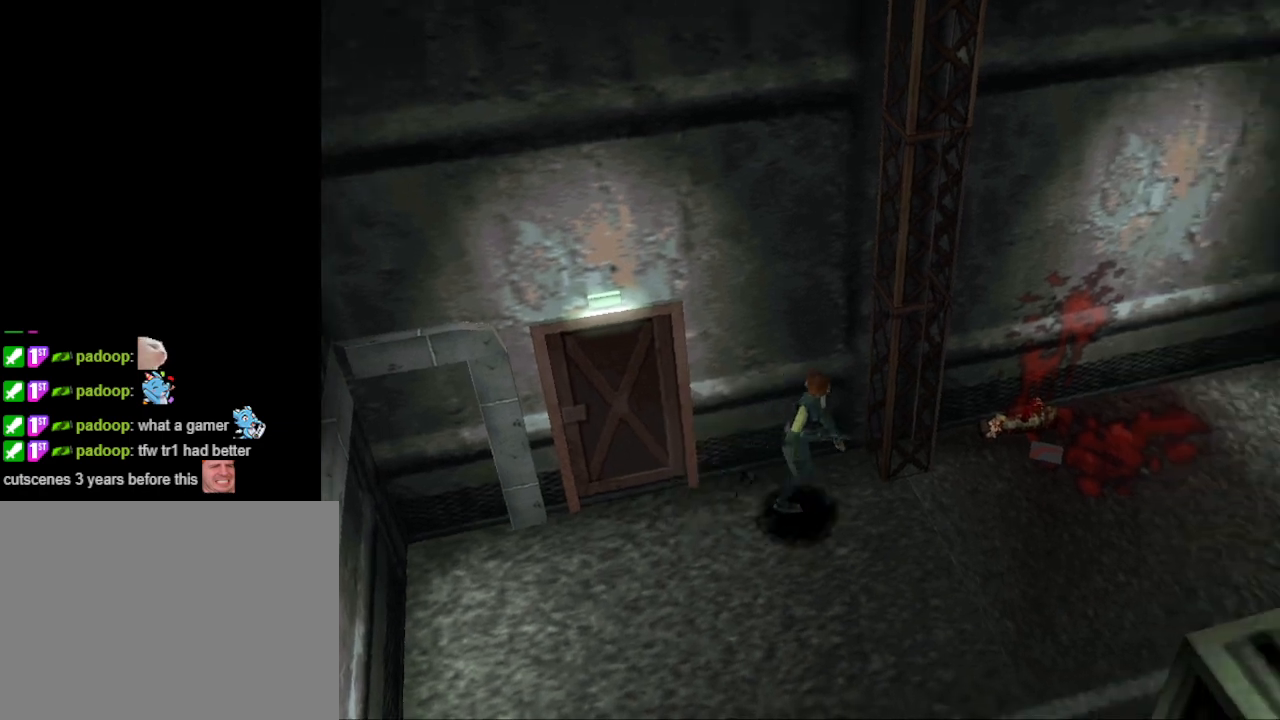
{"buttons": ["CIRCLE", "DPAD_UP"], "events": [[200, "DPAD_LEFT", "down"], [400, "DPAD_LEFT", "up"]]}
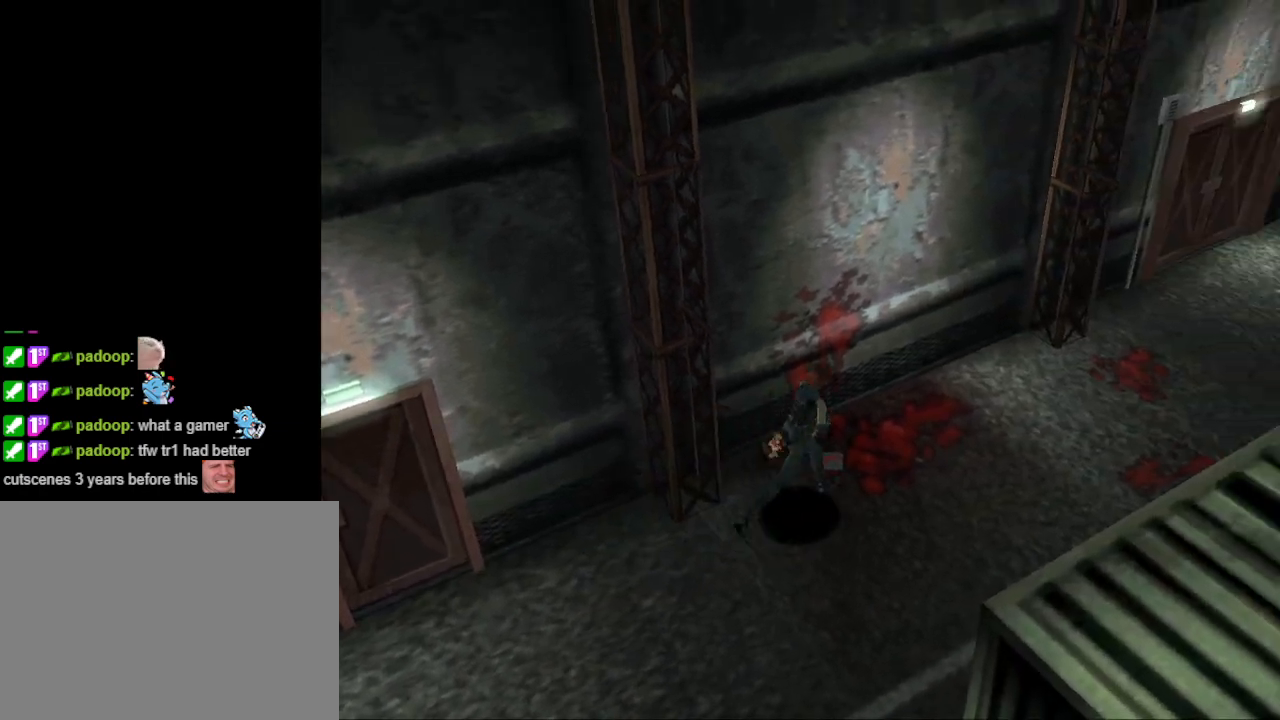
{"buttons": ["CIRCLE", "DPAD_UP"], "events": [[233, "DPAD_RIGHT", "down"], [333, "DPAD_RIGHT", "up"]]}
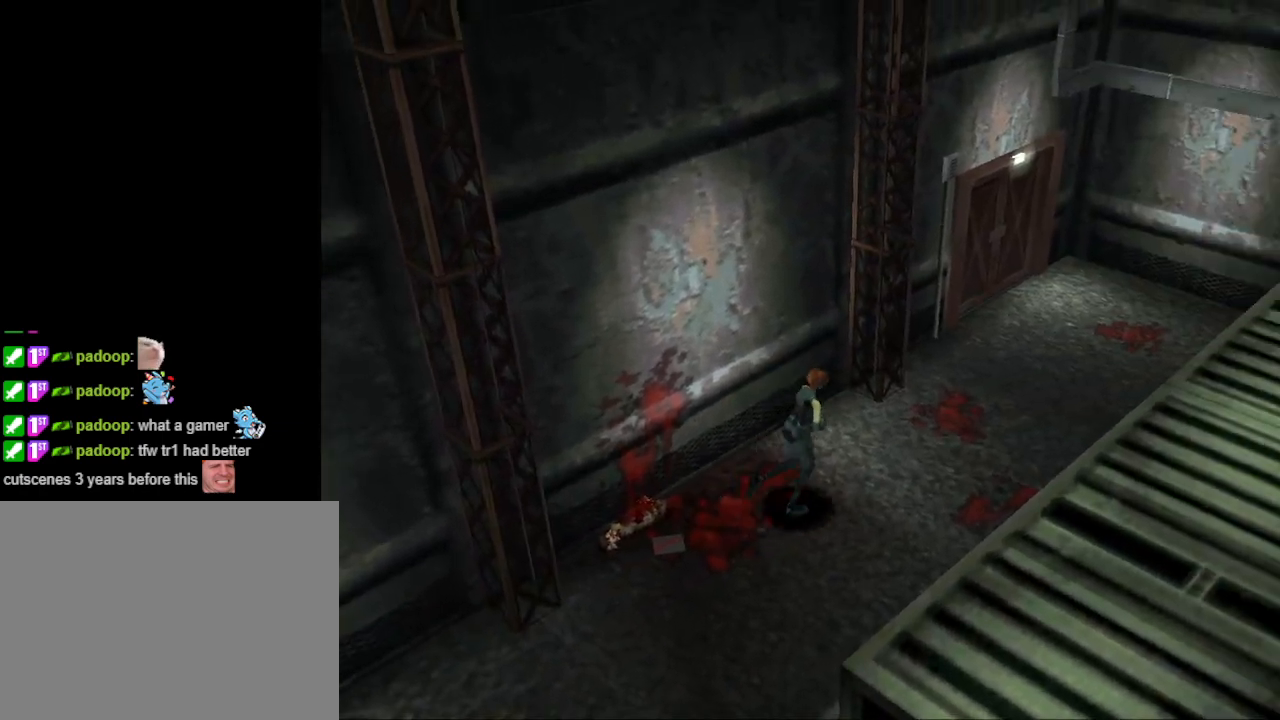
{"buttons": ["CIRCLE", "DPAD_UP"], "events": [[267, "DPAD_LEFT", "down"], [400, "DPAD_LEFT", "up"]]}
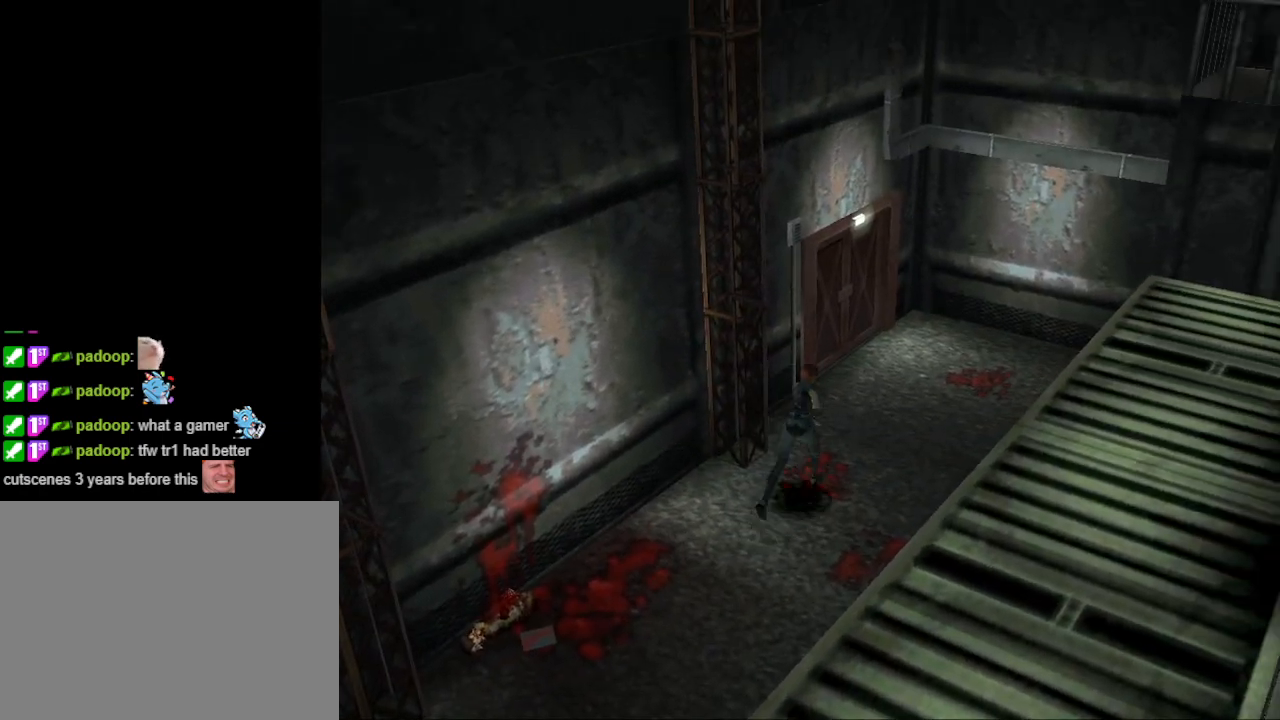
{"buttons": ["CIRCLE", "DPAD_UP", "DPAD_LEFT"], "events": [[167, "DPAD_LEFT", "down"], [333, "DPAD_LEFT", "up"], [500, "DPAD_LEFT", "down"]]}
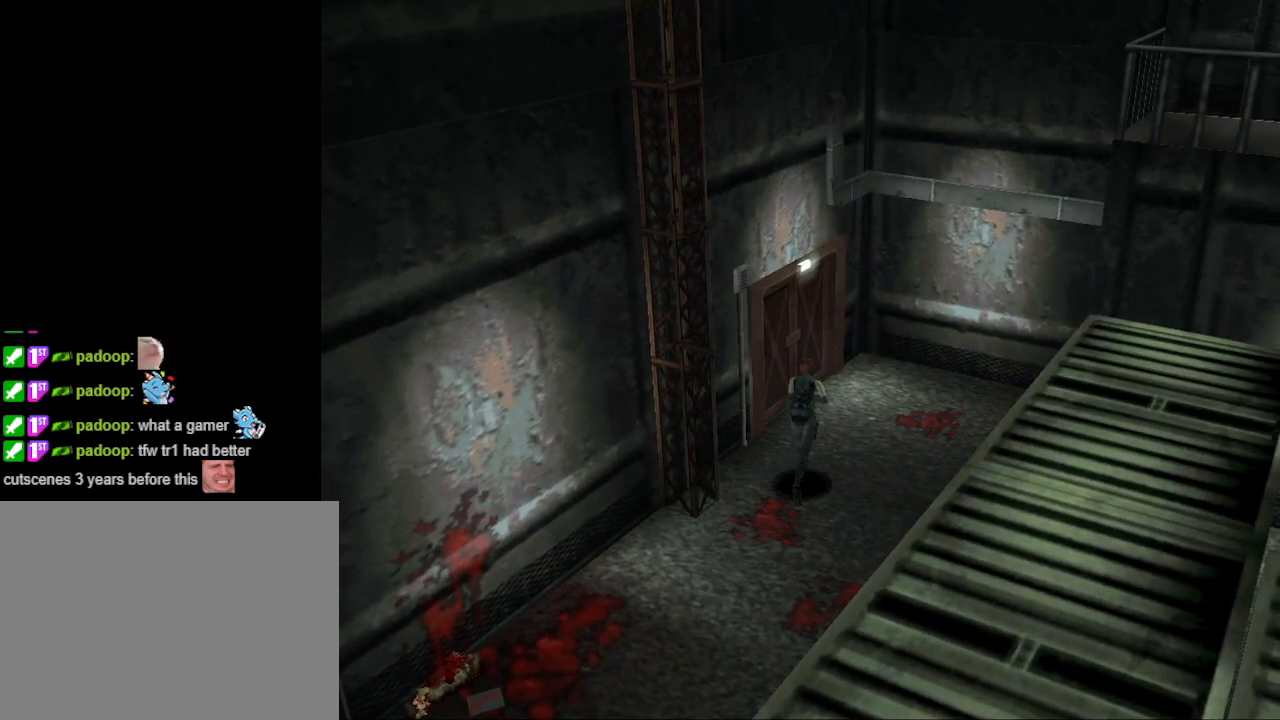
{"buttons": ["CIRCLE", "DPAD_UP", "DPAD_LEFT"], "events": [[133, "DPAD_LEFT", "up"], [367, "DPAD_LEFT", "down"]]}
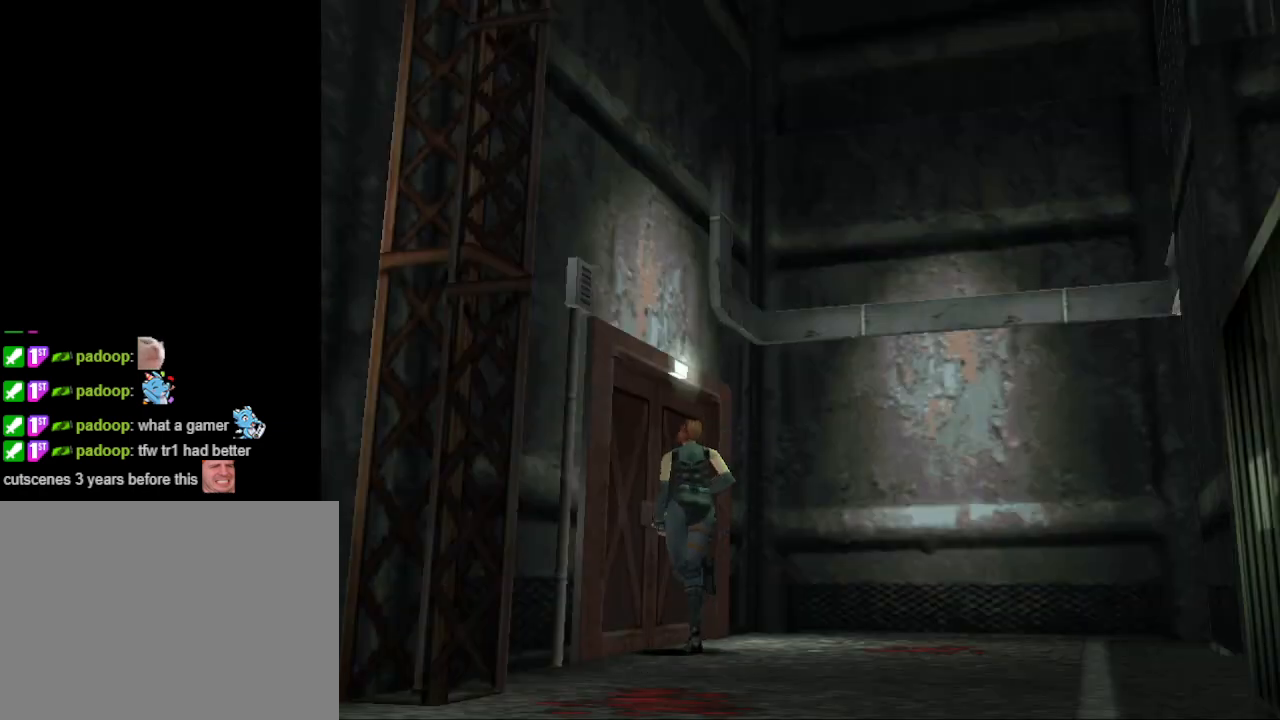
{"buttons": ["CROSS"], "events": [[33, "CIRCLE", "up"], [67, "DPAD_UP", "up"], [233, "DPAD_LEFT", "up"], [233, "DPAD_UP", "down"], [467, "DPAD_UP", "up"], [500, "CROSS", "down"]]}
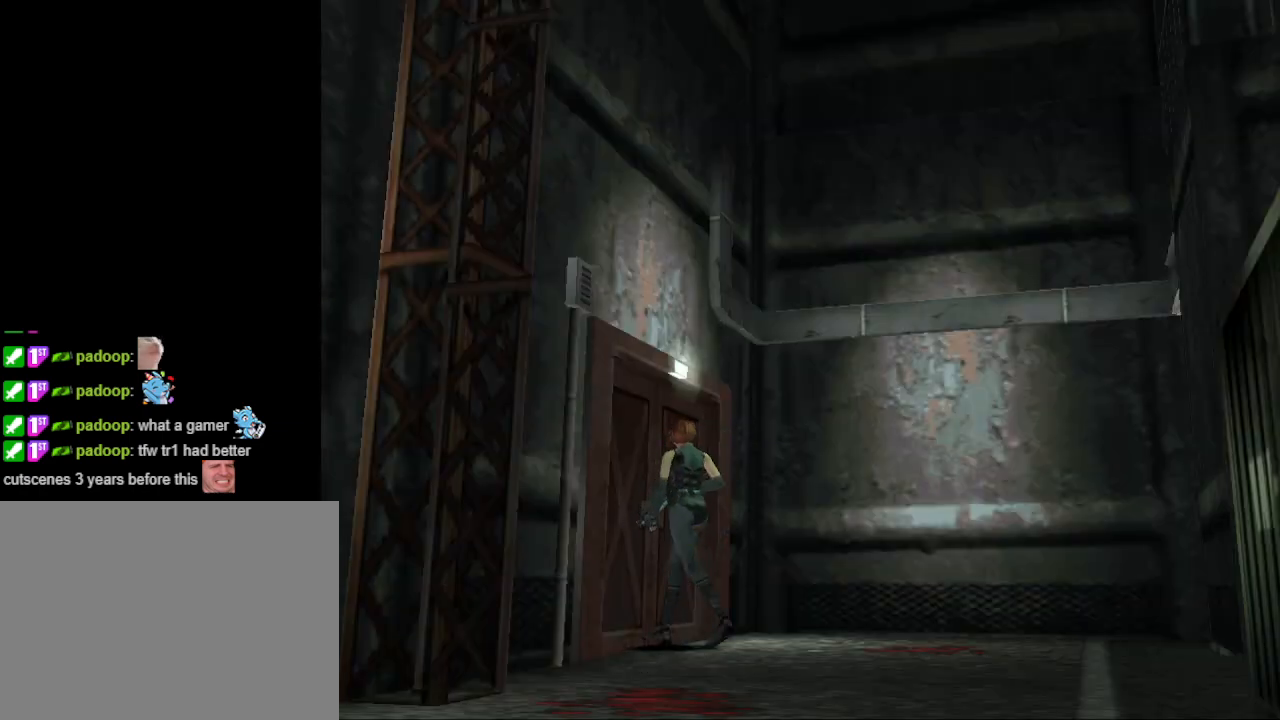
{"buttons": [], "events": [[167, "CROSS", "up"]]}
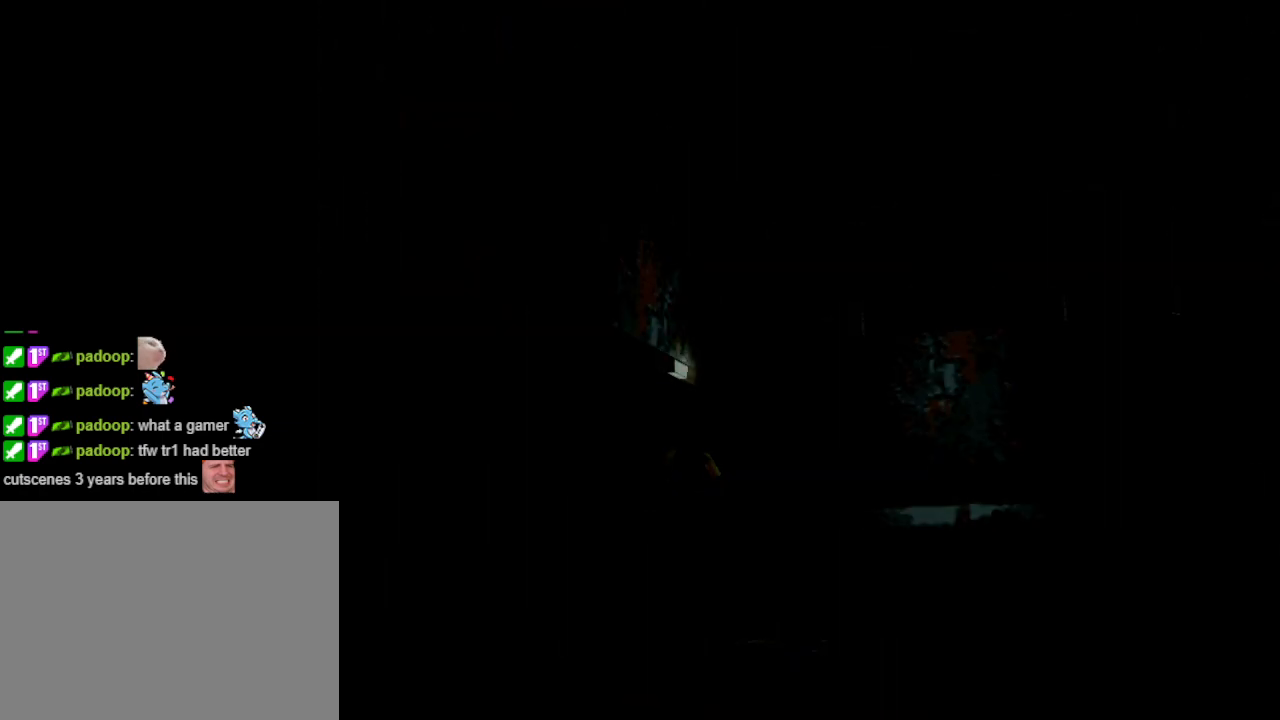
{"buttons": [], "events": []}
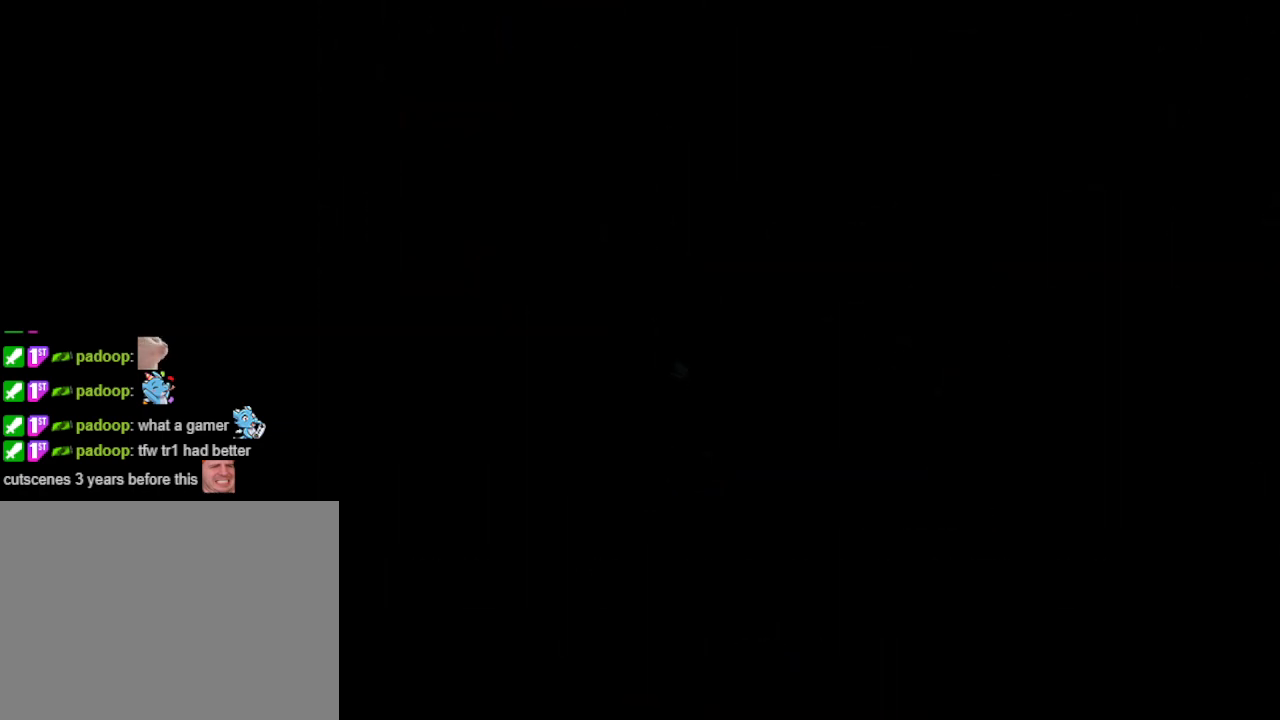
{"buttons": [], "events": []}
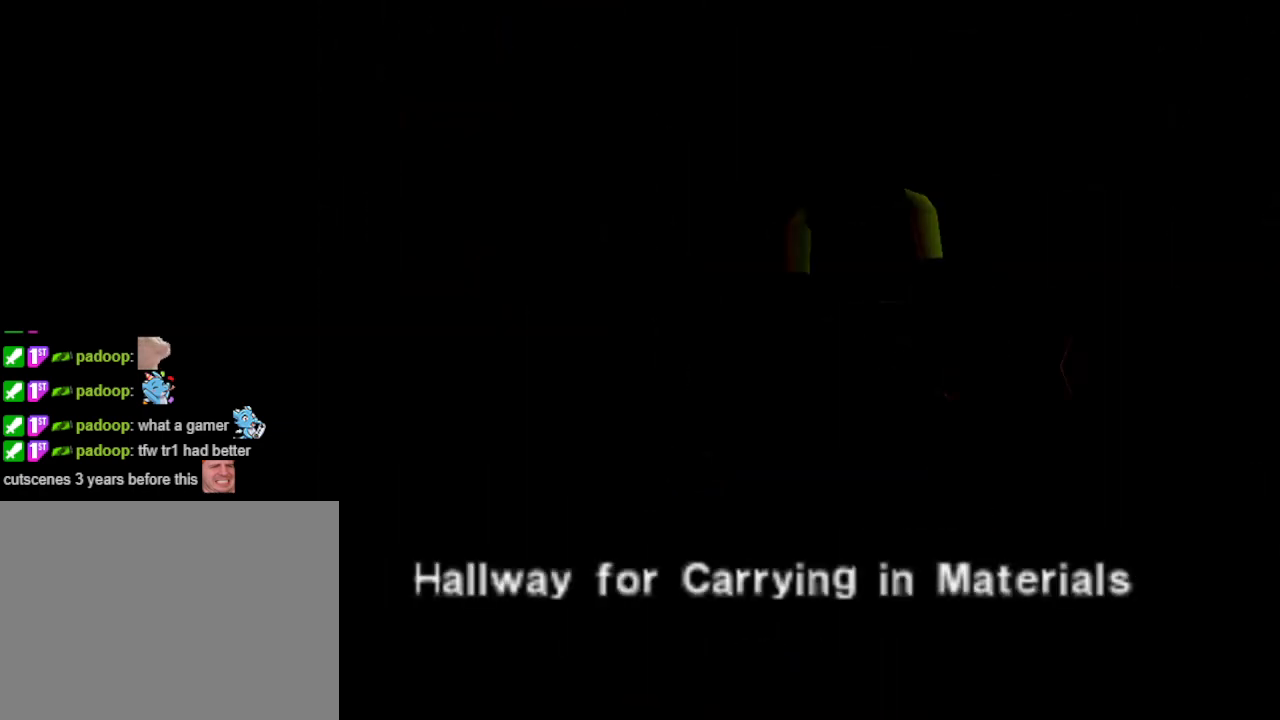
{"buttons": [], "events": []}
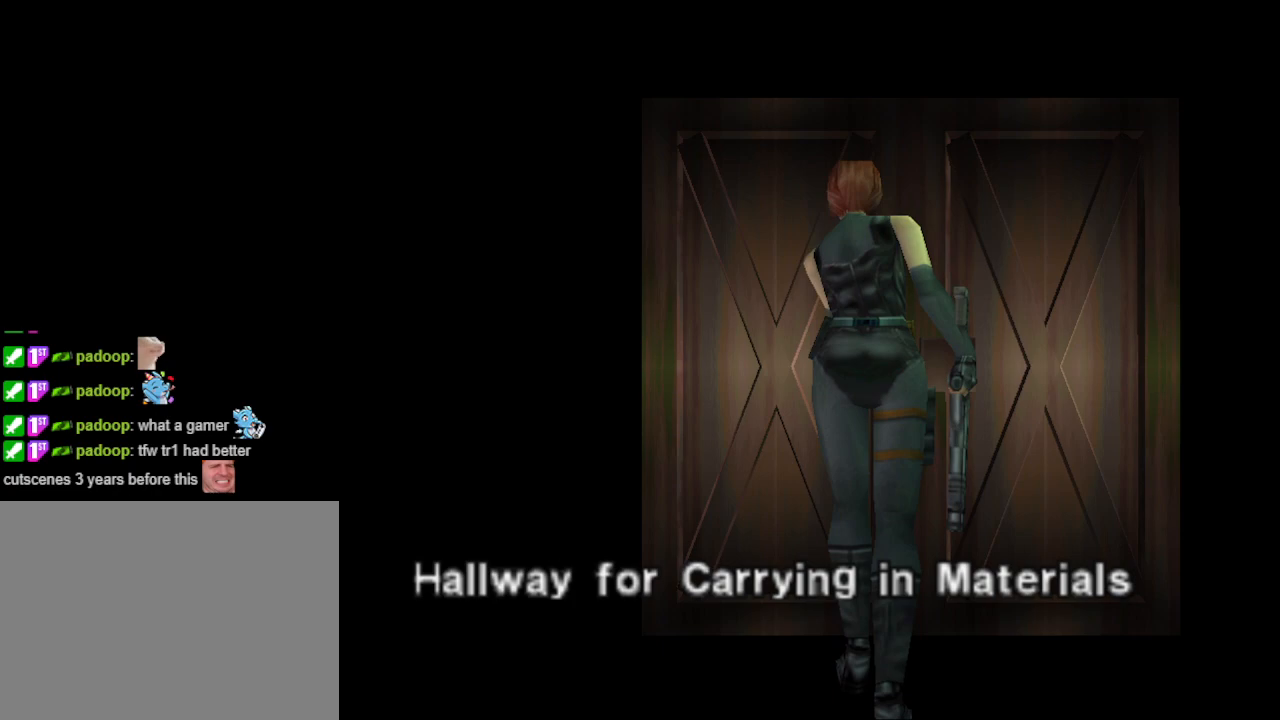
{"buttons": [], "events": []}
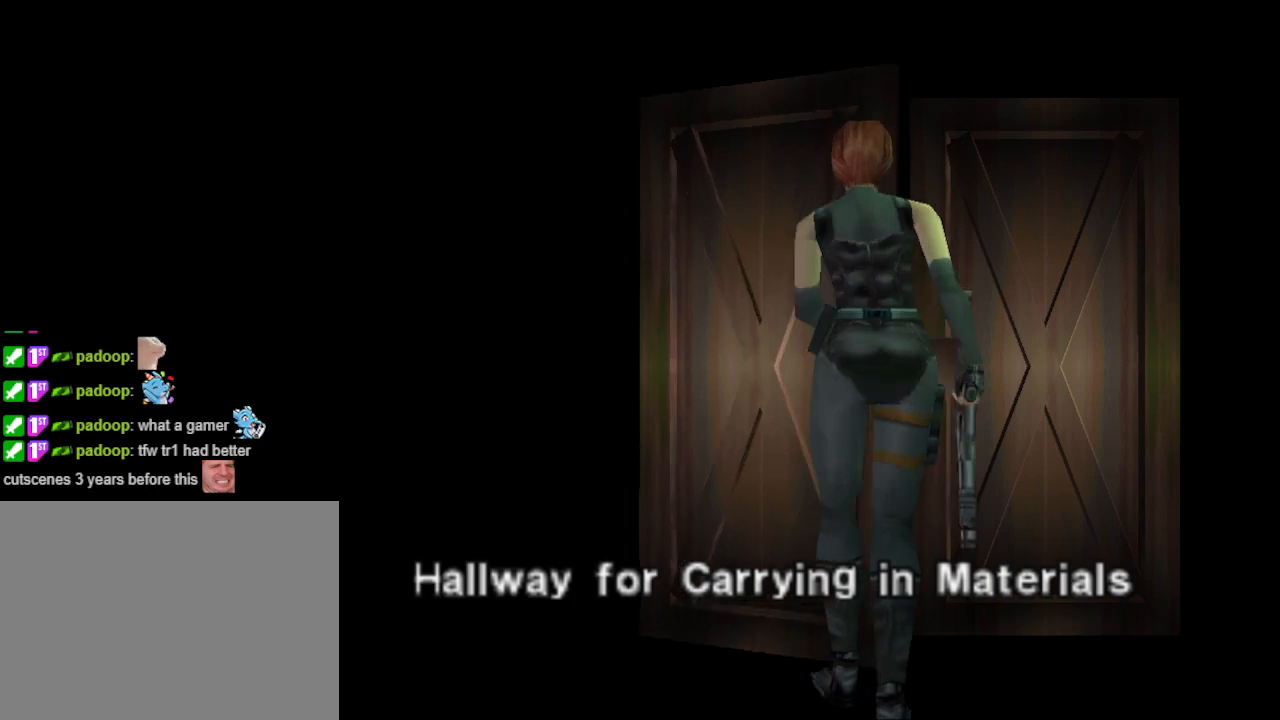
{"buttons": [], "events": []}
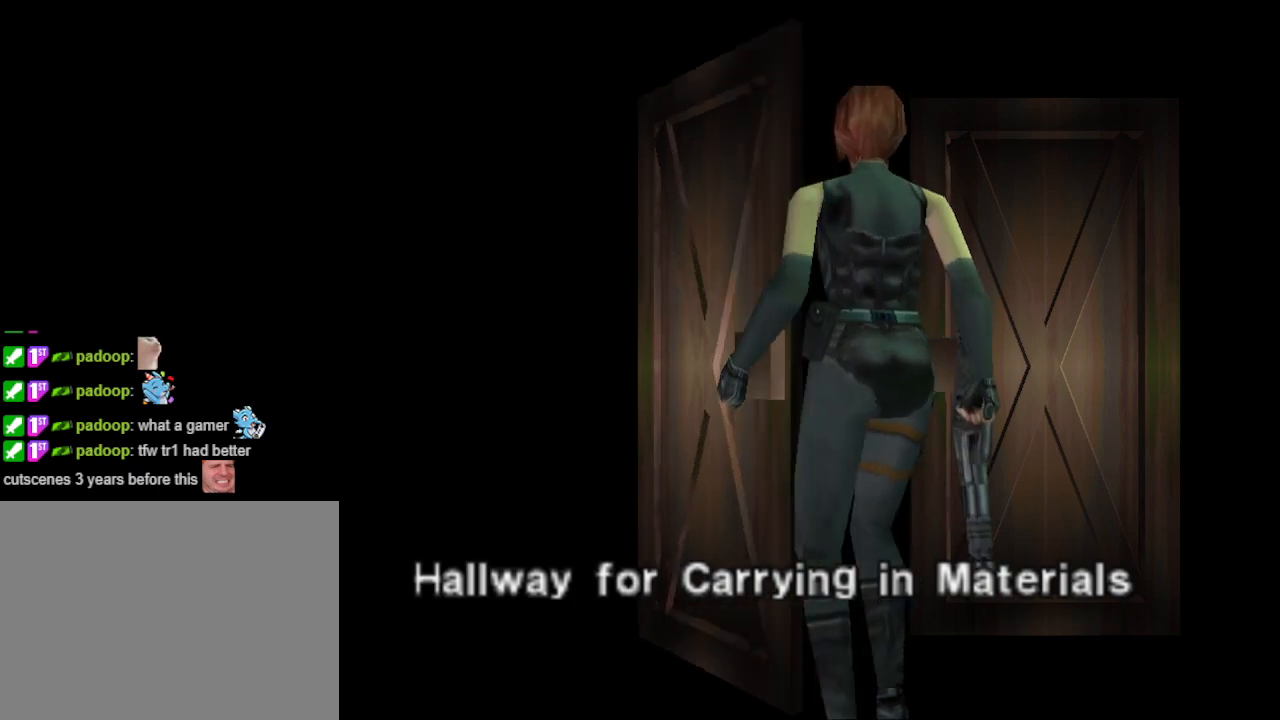
{"buttons": [], "events": []}
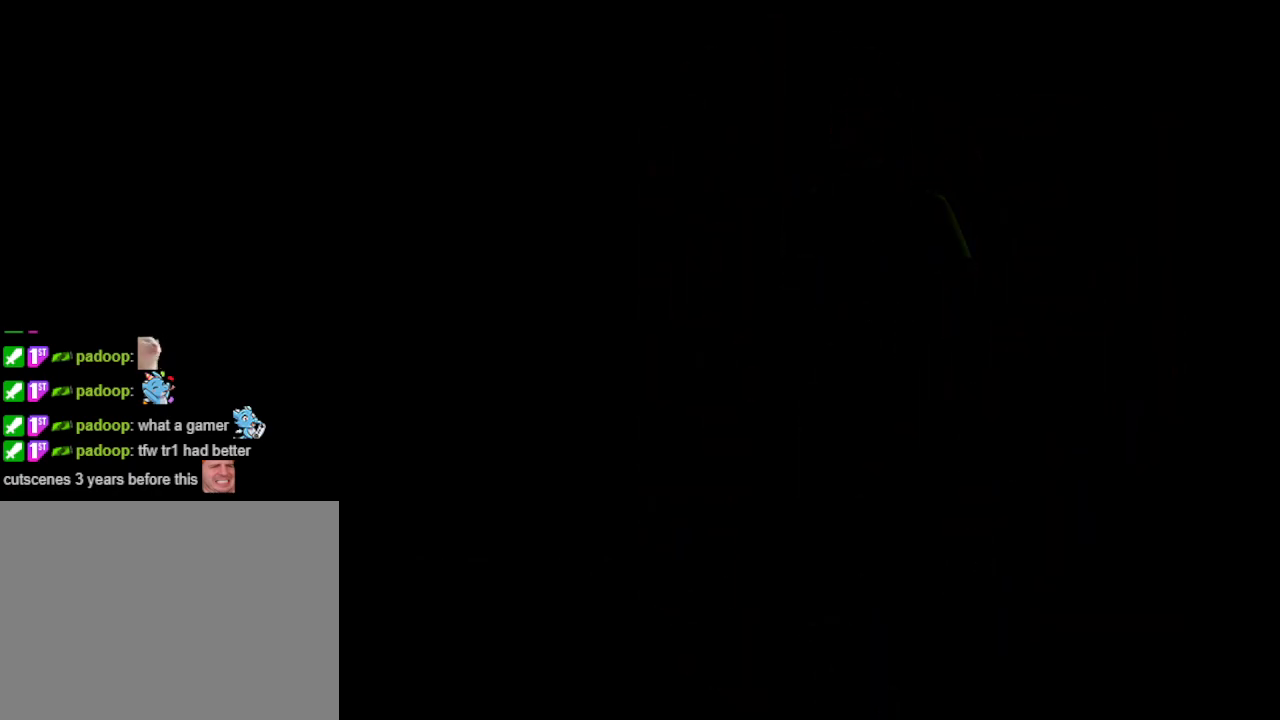
{"buttons": [], "events": []}
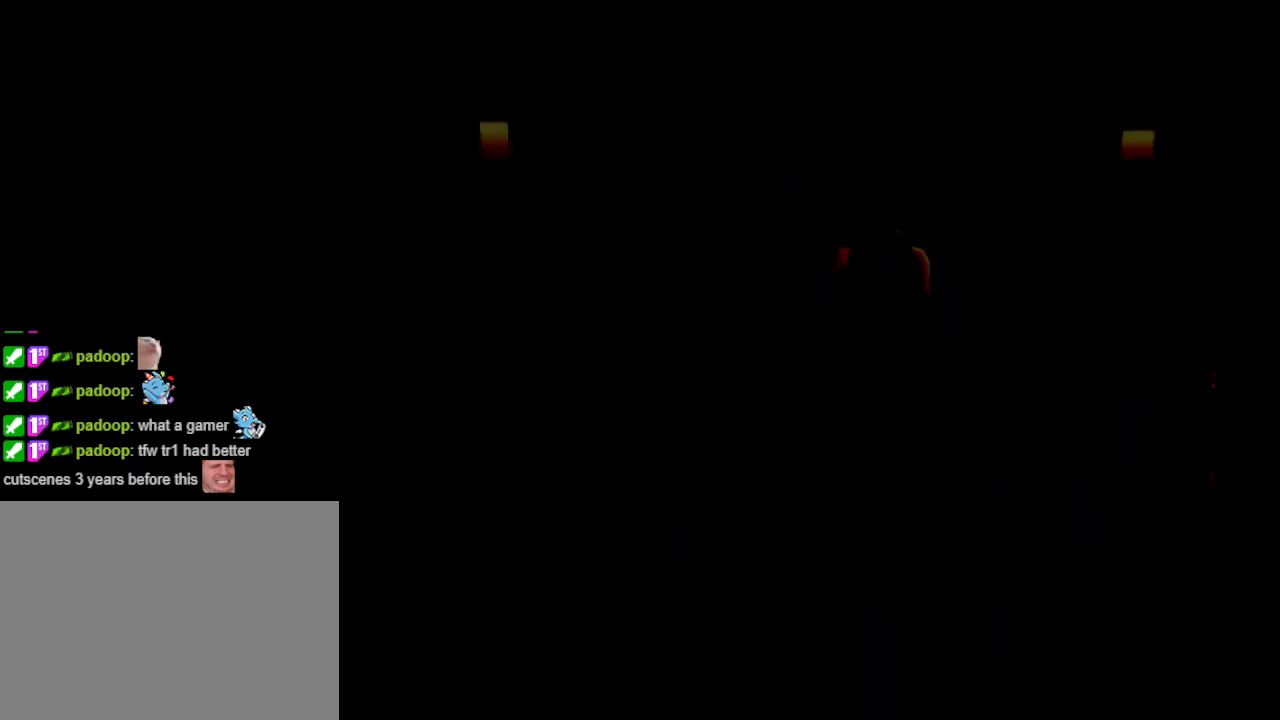
{"buttons": [], "events": []}
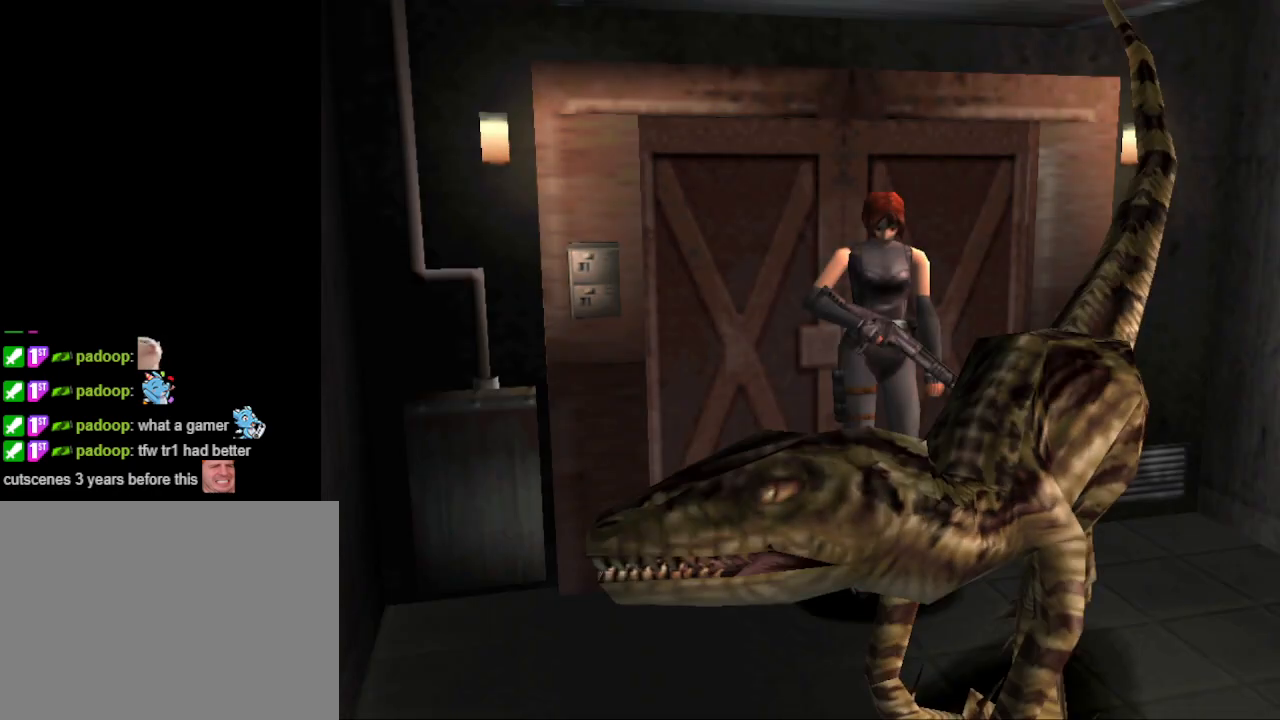
{"buttons": ["DPAD_UP", "DPAD_LEFT"], "events": [[267, "DPAD_UP", "down"], [467, "DPAD_LEFT", "down"]]}
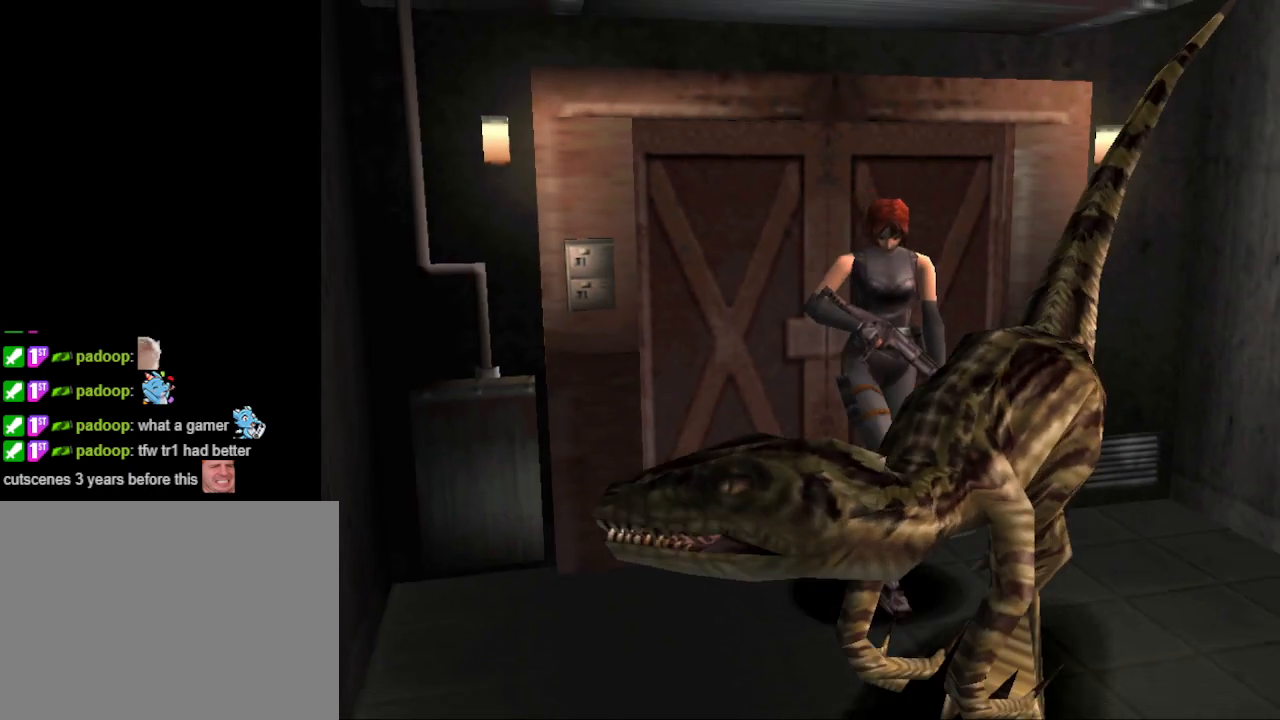
{"buttons": ["CIRCLE", "DPAD_UP"], "events": [[33, "CIRCLE", "down"], [267, "DPAD_LEFT", "up"]]}
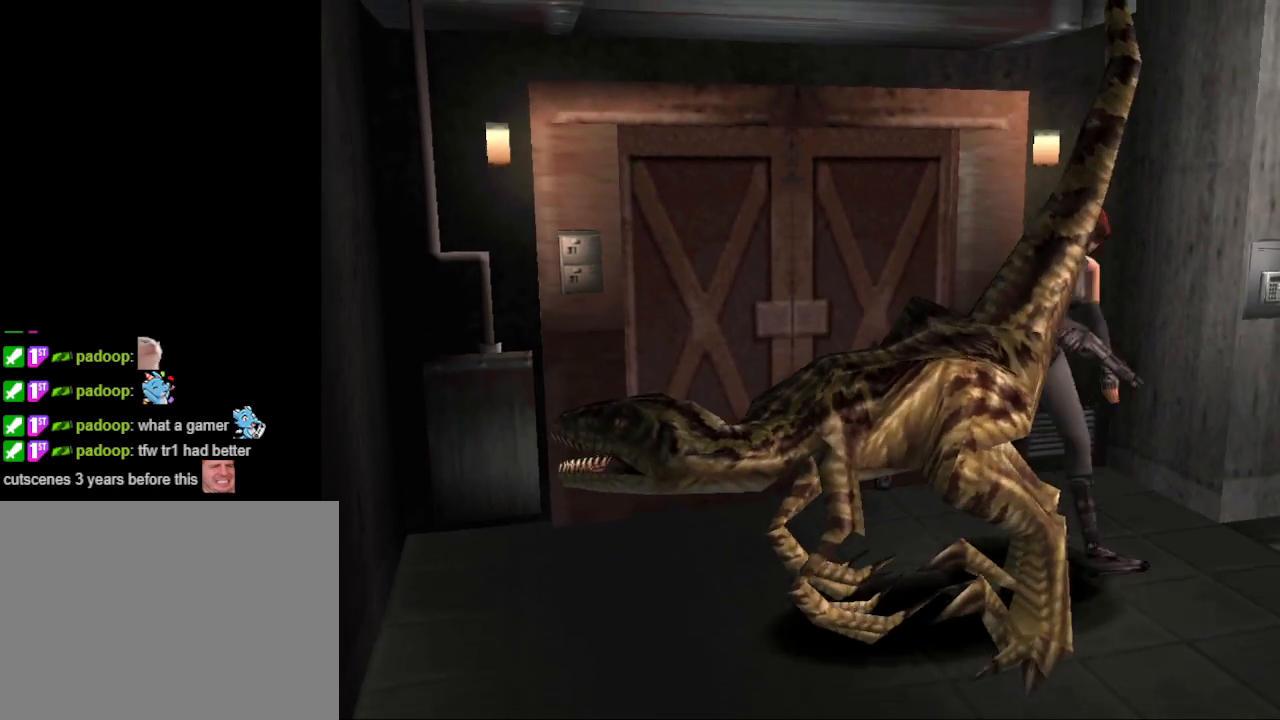
{"buttons": ["CIRCLE", "DPAD_UP"], "events": [[33, "DPAD_RIGHT", "down"], [400, "DPAD_RIGHT", "up"]]}
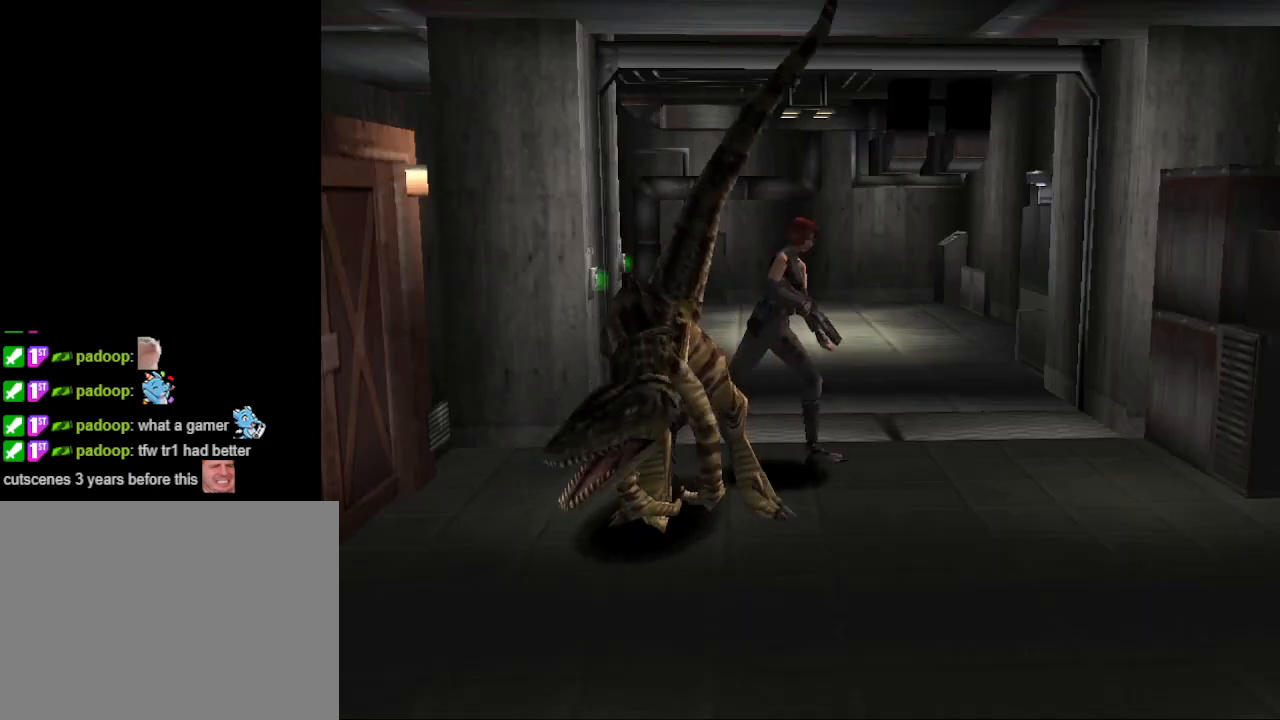
{"buttons": ["CIRCLE", "DPAD_UP"], "events": [[300, "DPAD_RIGHT", "down"], [433, "DPAD_RIGHT", "up"]]}
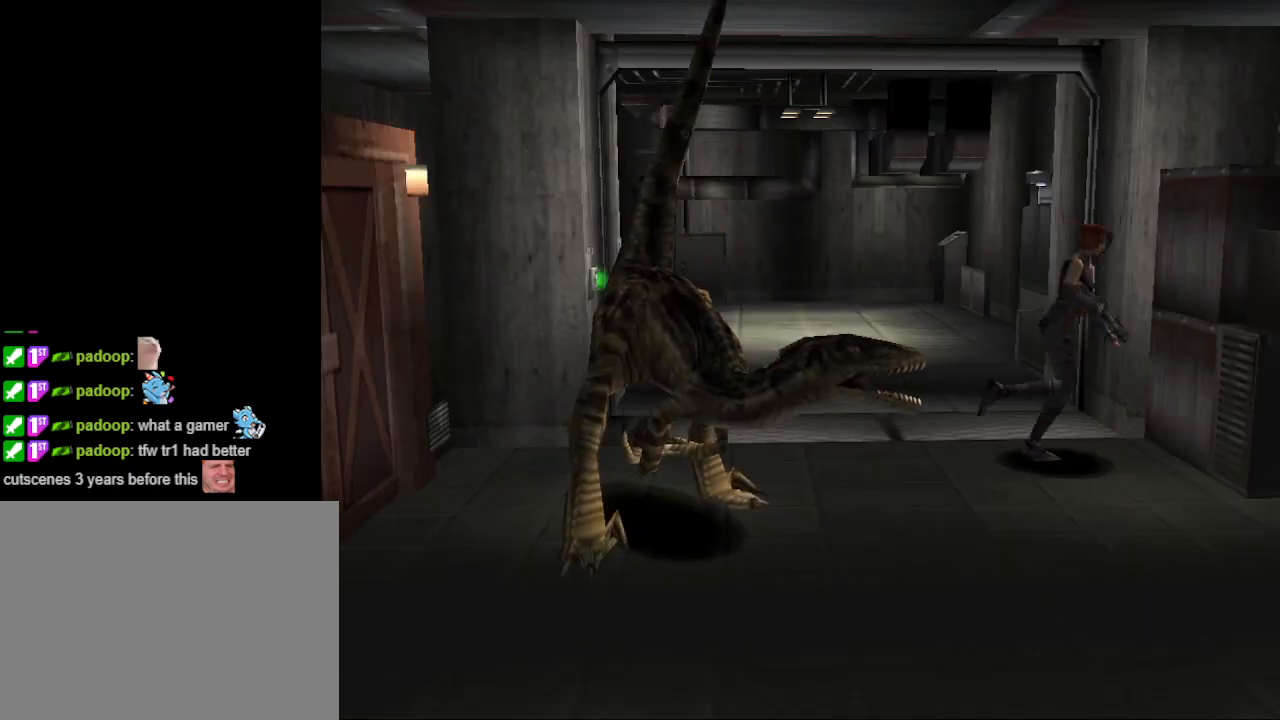
{"buttons": ["CIRCLE", "DPAD_UP", "DPAD_RIGHT"], "events": [[33, "DPAD_RIGHT", "down"]]}
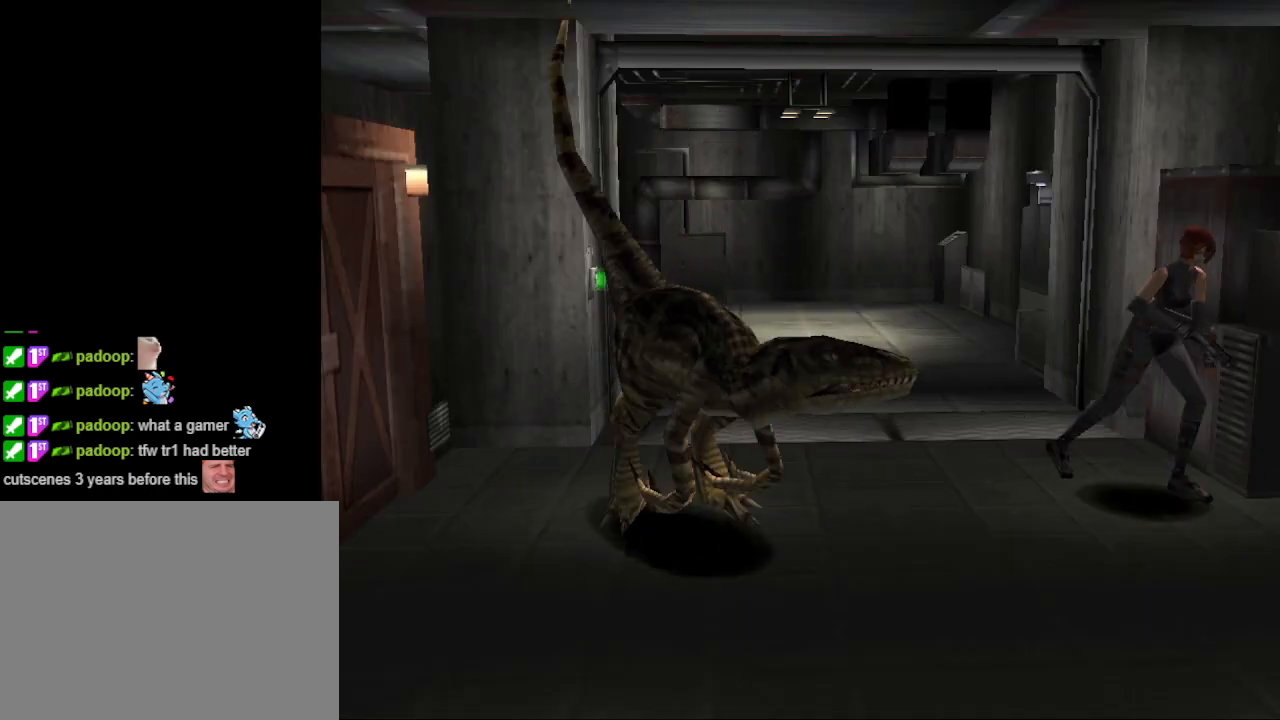
{"buttons": ["CIRCLE", "DPAD_UP", "DPAD_LEFT"], "events": [[33, "DPAD_RIGHT", "up"], [167, "DPAD_LEFT", "down"]]}
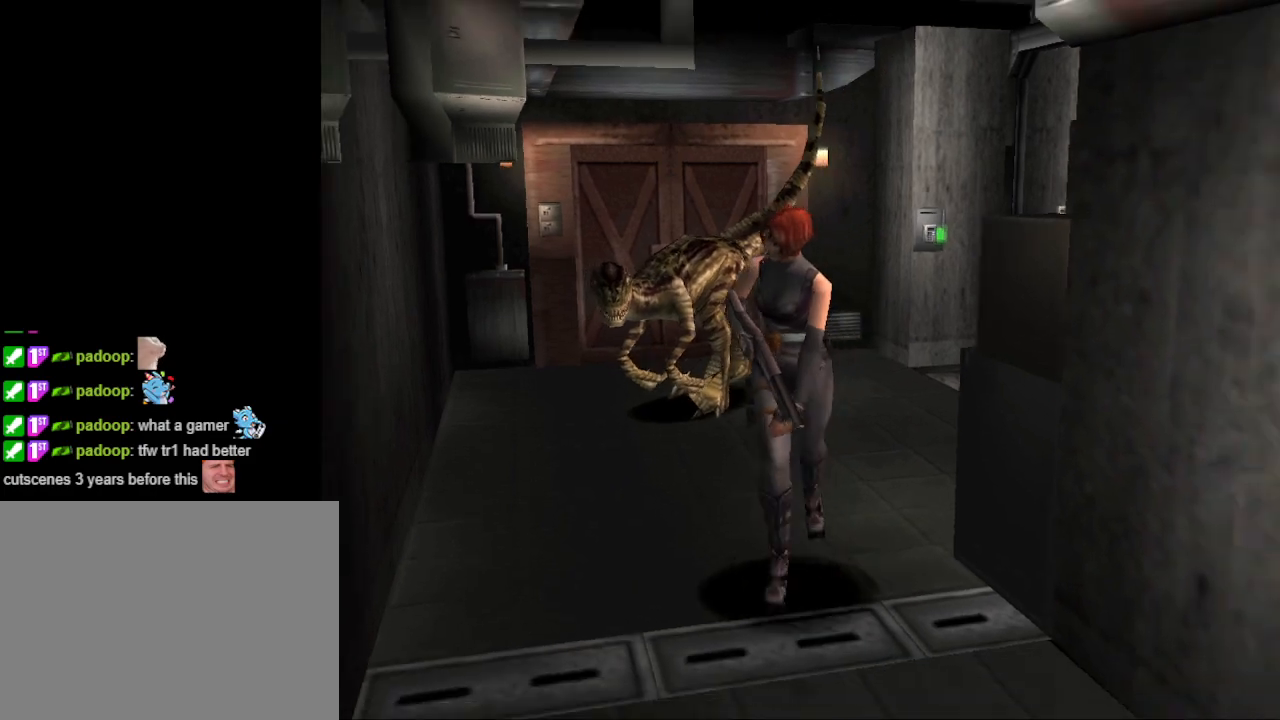
{"buttons": ["CIRCLE", "DPAD_UP"], "events": [[133, "DPAD_LEFT", "up"]]}